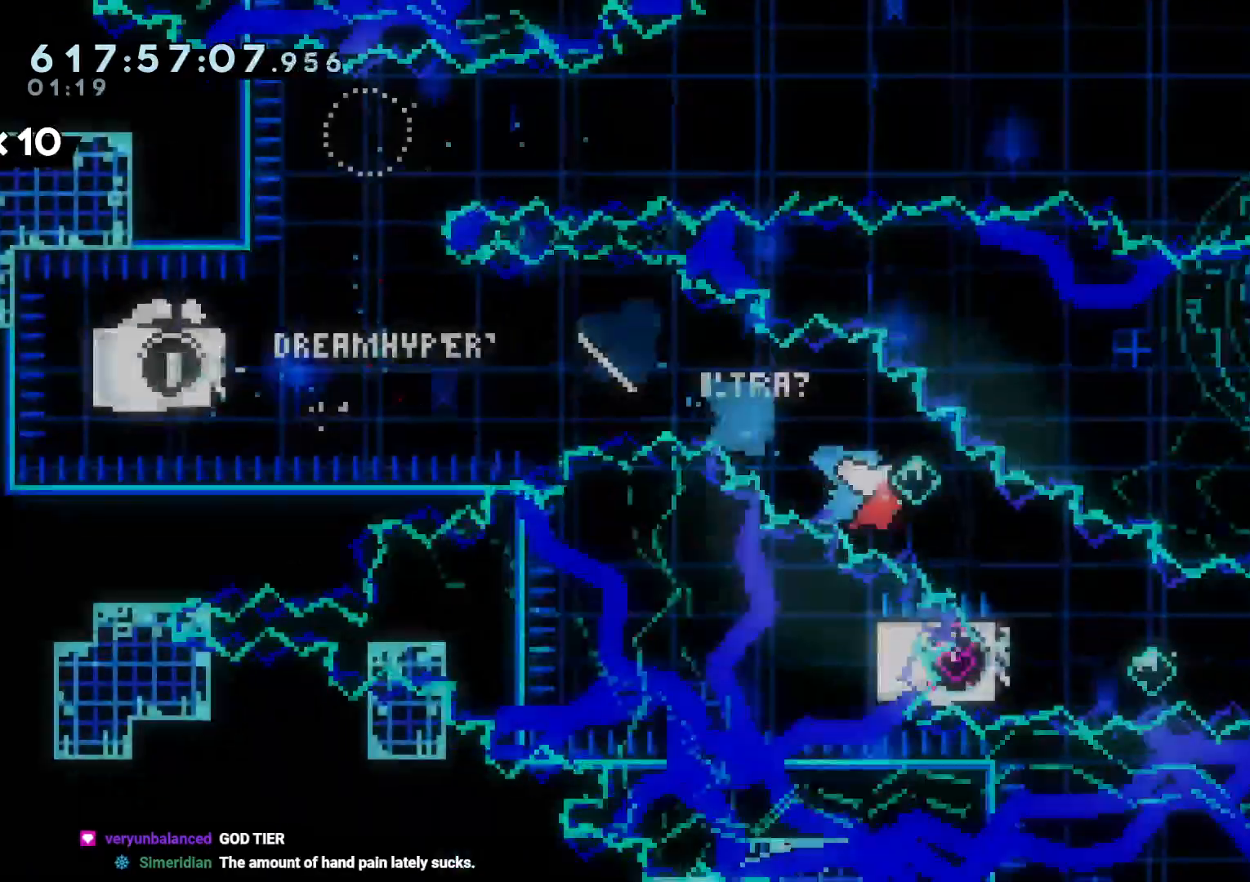
Gameplay with a controller (Nintendo layout); each line is a JSON object with the inputs held at the frame after it (dt_ms = milliseconds from this image to that frame). "events" lists button and stick changes between this image and that frame as [ms after this image, input, new state], when the widget could be followed in between. Not read: DPAD_DOWN DPAD_LEFT DPAD_UP HOME L3 R2 R3 SELECT START X Y left_stick.
{"dt_ms": 500, "buttons": ["DPAD_RIGHT"], "right_stick": "center", "events": []}
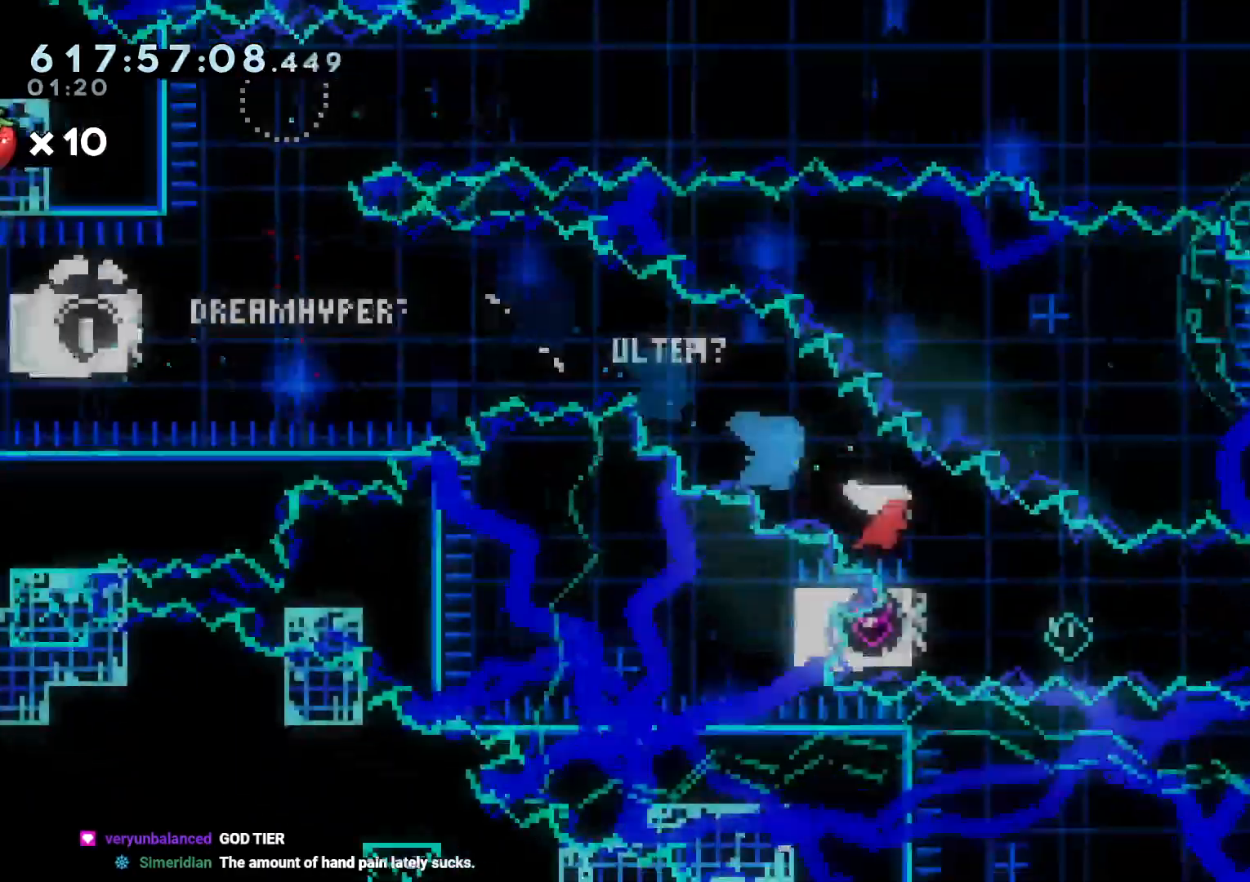
{"dt_ms": 1000, "buttons": [], "right_stick": "center"}
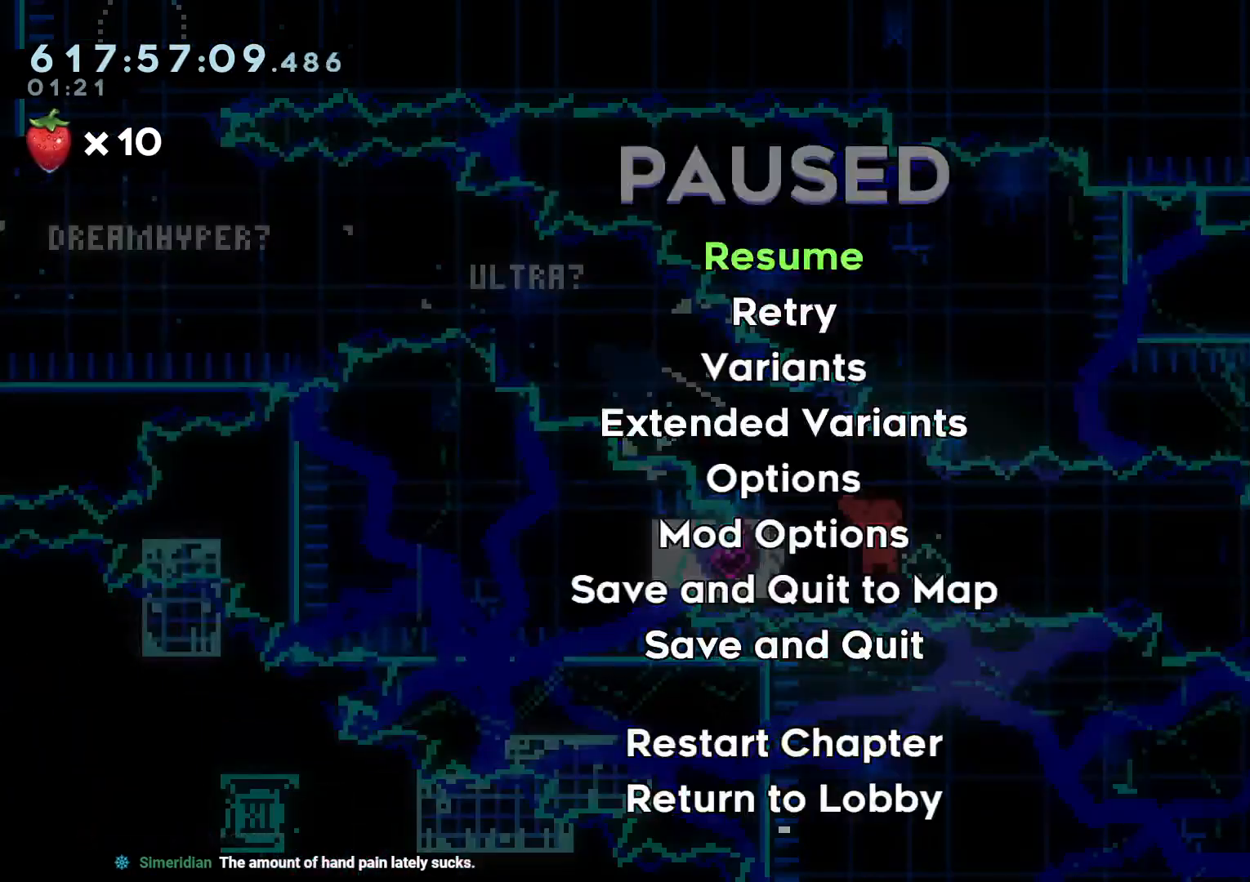
{"dt_ms": 1000, "buttons": ["DPAD_RIGHT"], "right_stick": "center"}
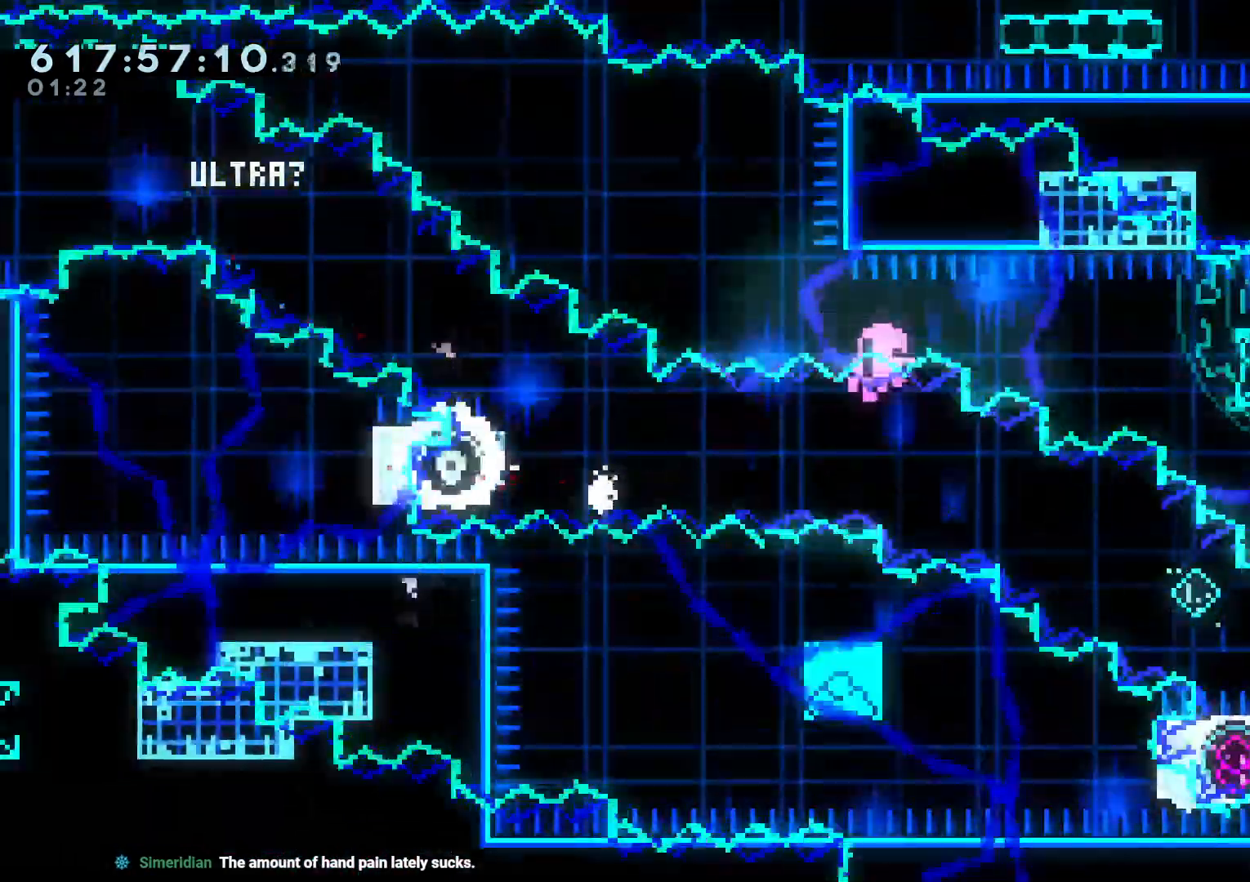
{"dt_ms": 500, "buttons": [], "right_stick": "center", "events": [[100, "A", "down"], [100, "DPAD_RIGHT", "up"], [233, "A", "up"]]}
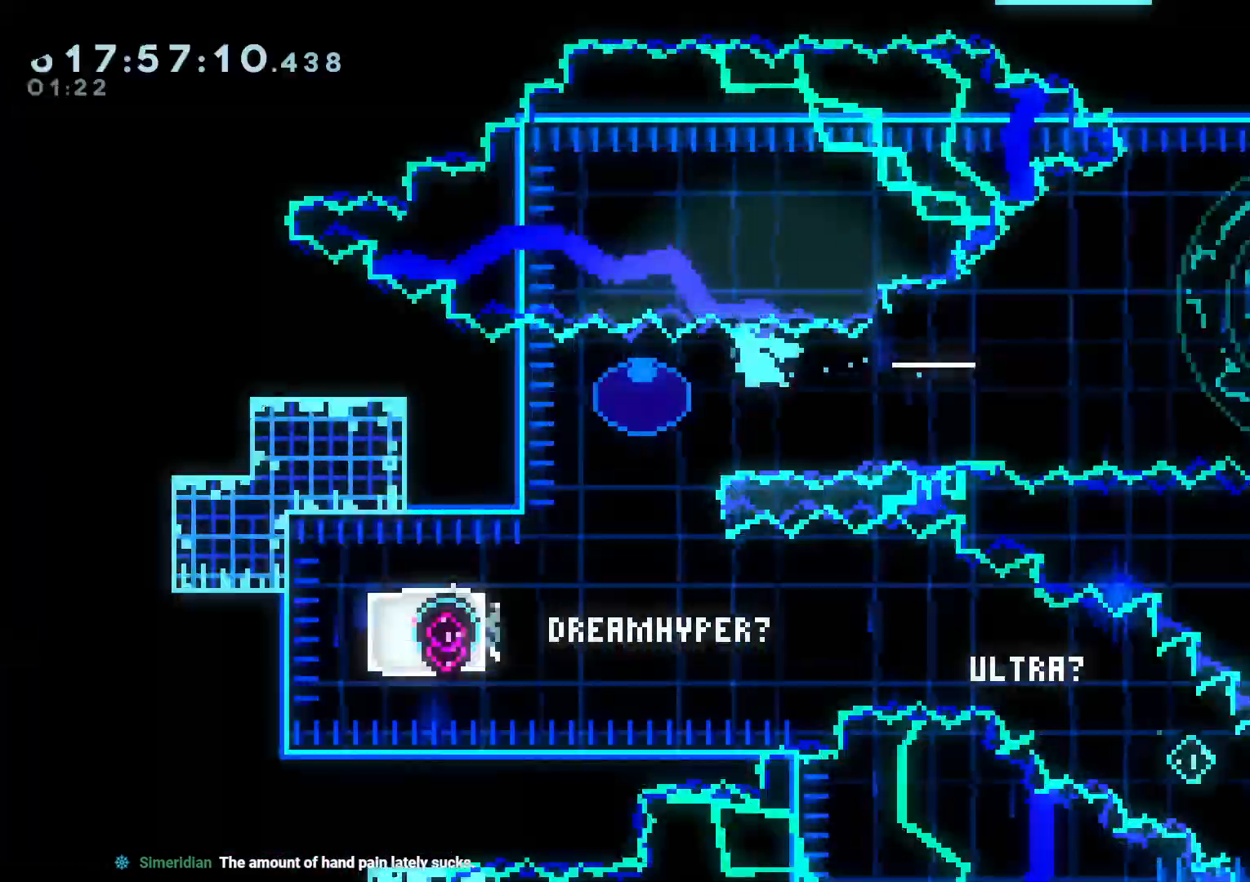
{"dt_ms": 500, "buttons": [], "right_stick": "center"}
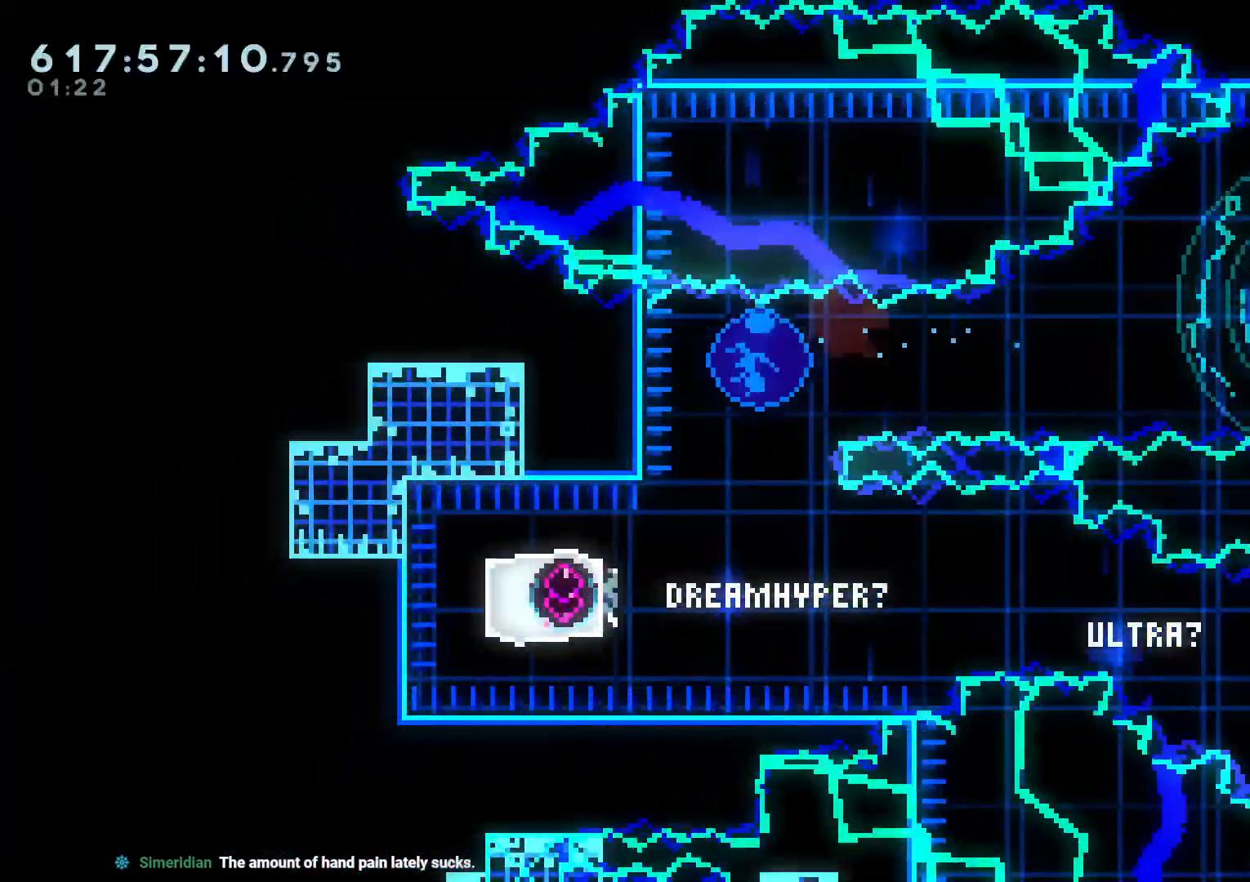
{"dt_ms": 500, "buttons": ["DPAD_RIGHT"], "right_stick": "center"}
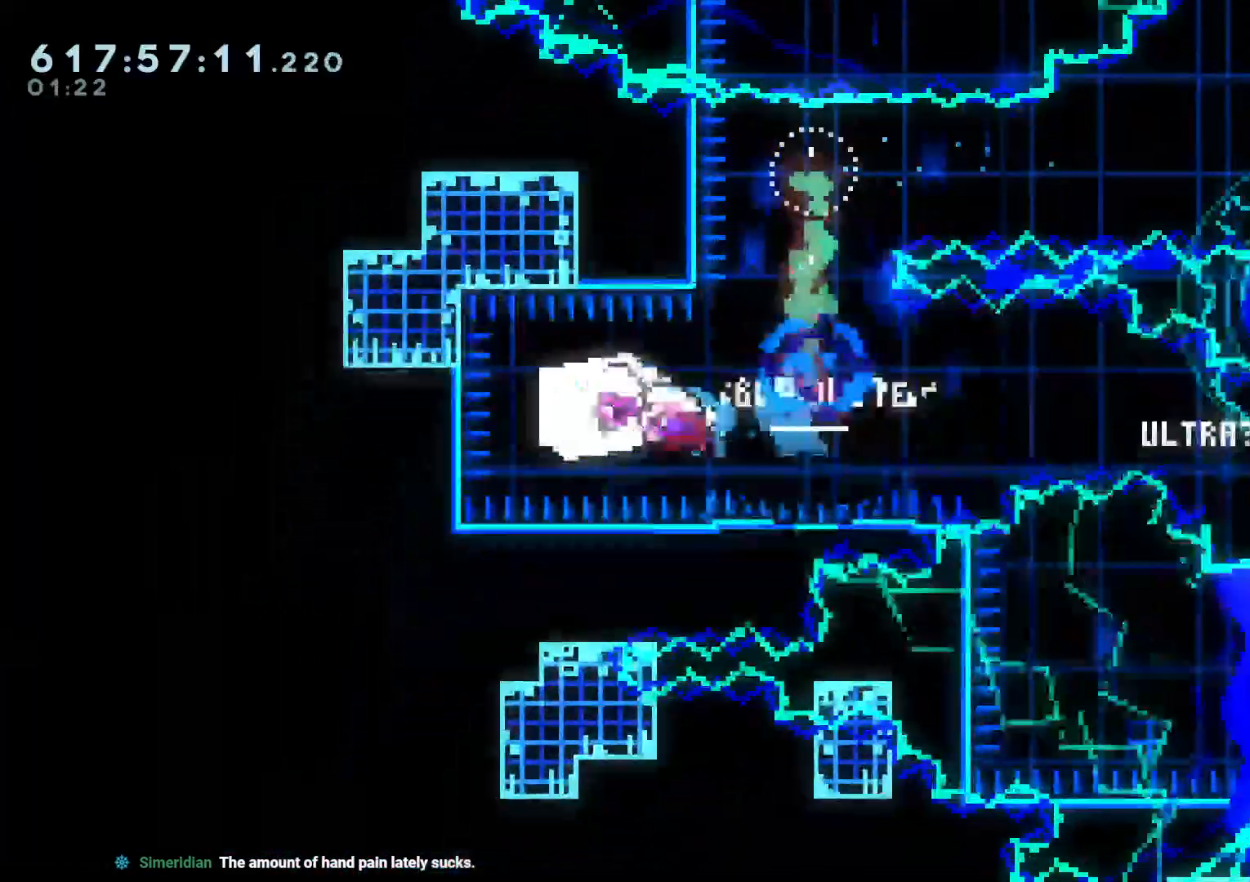
{"dt_ms": 500, "buttons": ["DPAD_RIGHT"], "right_stick": "center"}
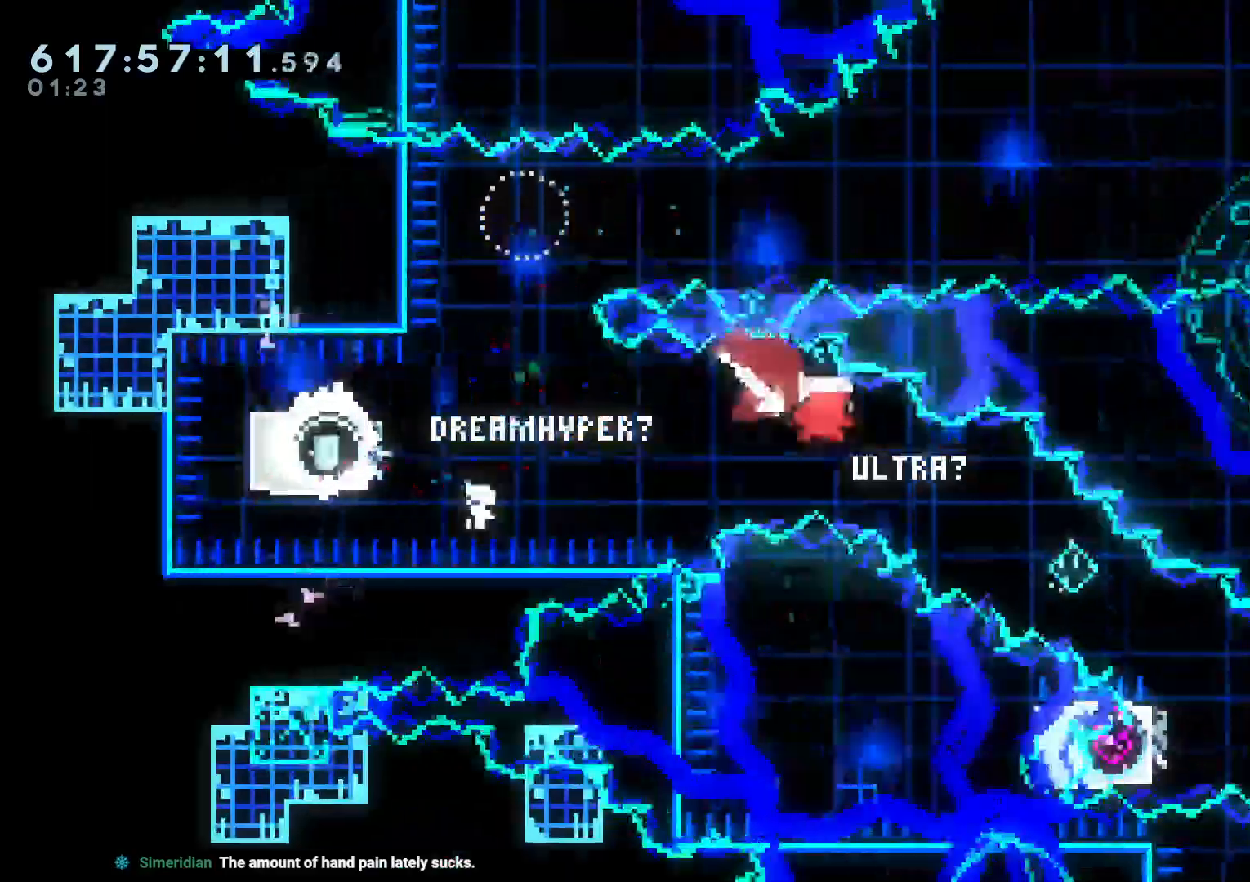
{"dt_ms": 500, "buttons": [], "right_stick": "center", "events": [[100, "DPAD_RIGHT", "up"], [133, "A", "down"], [233, "A", "up"], [300, "A", "down"], [417, "A", "up"]]}
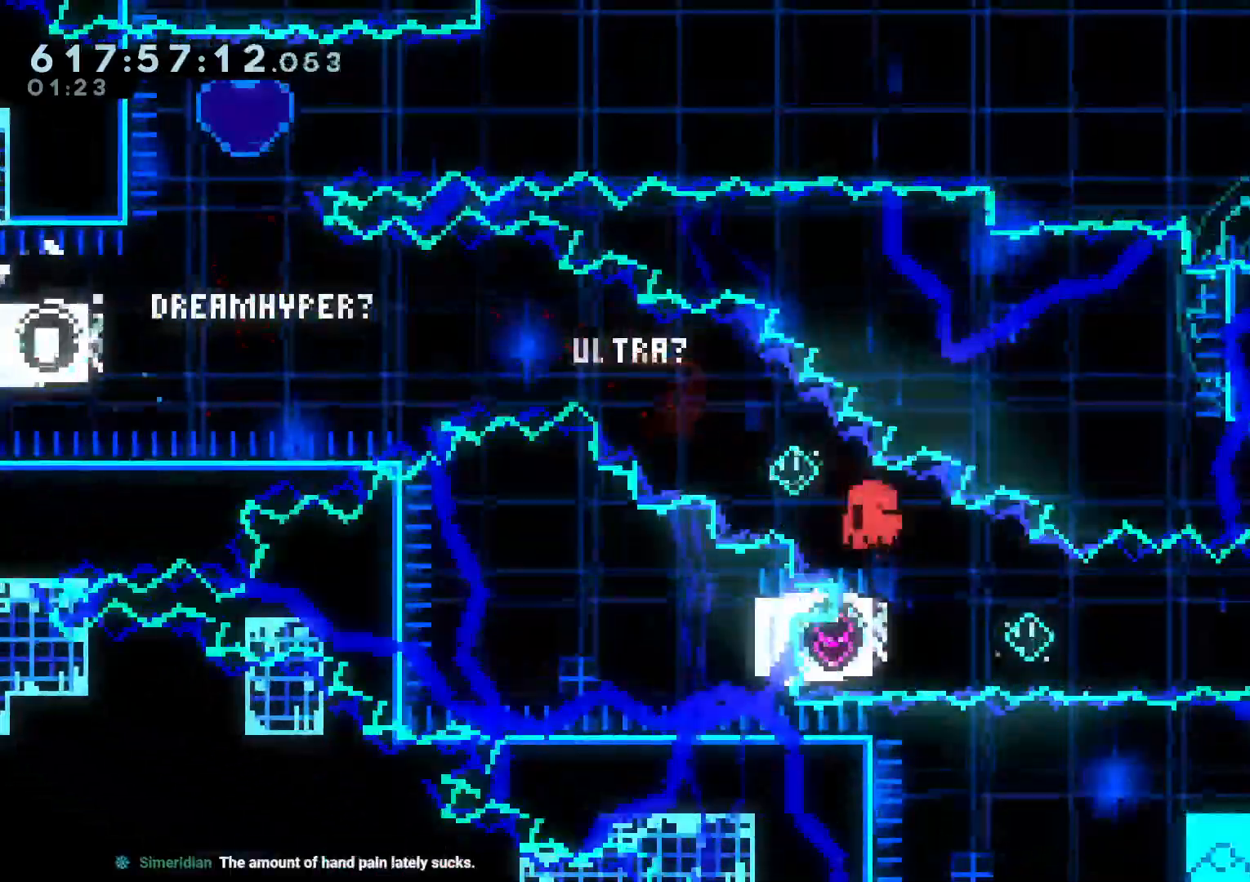
{"dt_ms": 500, "buttons": [], "right_stick": "center", "events": [[117, "A", "down"], [183, "A", "up"]]}
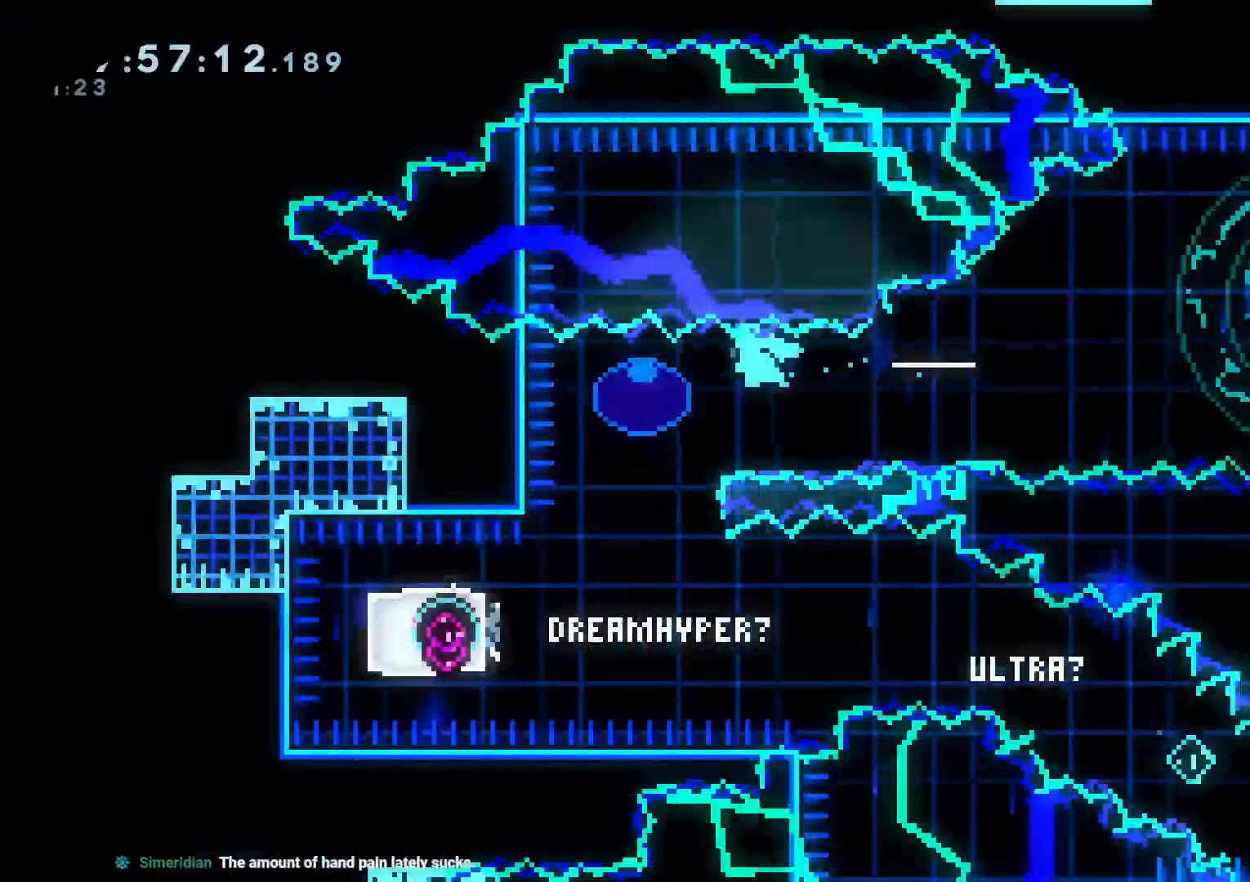
{"dt_ms": 500, "buttons": [], "right_stick": "center", "events": [[233, "A", "down"], [233, "B", "down"], [250, "B", "up"], [283, "A", "up"]]}